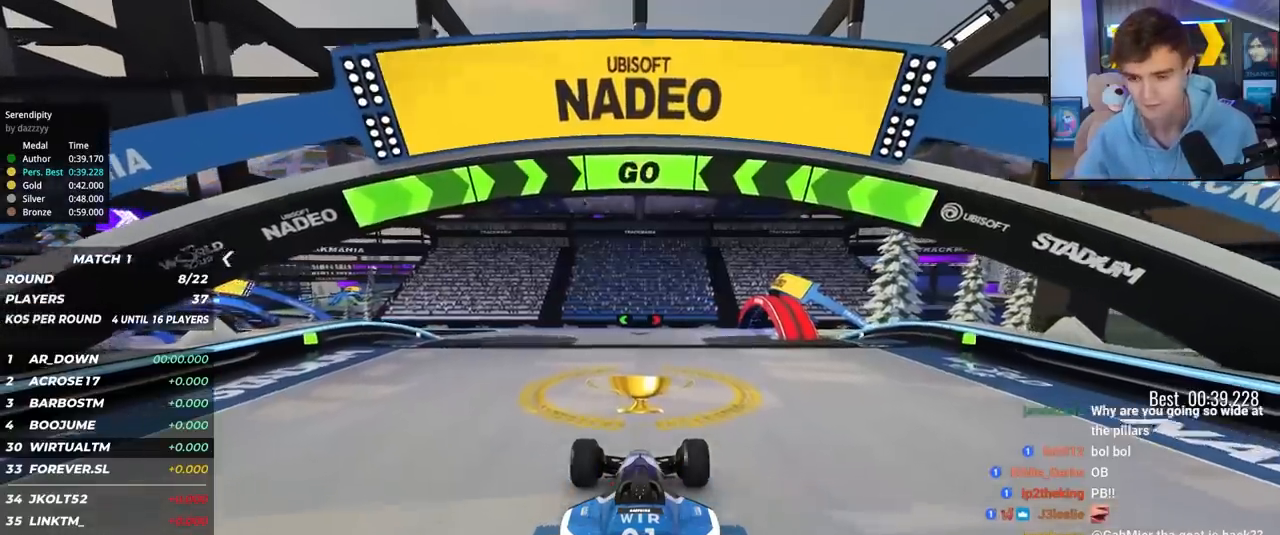
Gameplay with keyboard; each line is a JSON object with the keys held at the frame after it. "events" lists presses ("down") and releases ("up") of "brake", "down", "left", "right" and "up" between this image and that frame as [ms after this image, input, new state], when the widget could be followed in between. No other keys are recorded. Mouse input is not recorded. Key names are as the overlay labels them; some are game actions (e.g. jump) rather than physical keys.
{"keys": ["up"], "events": []}
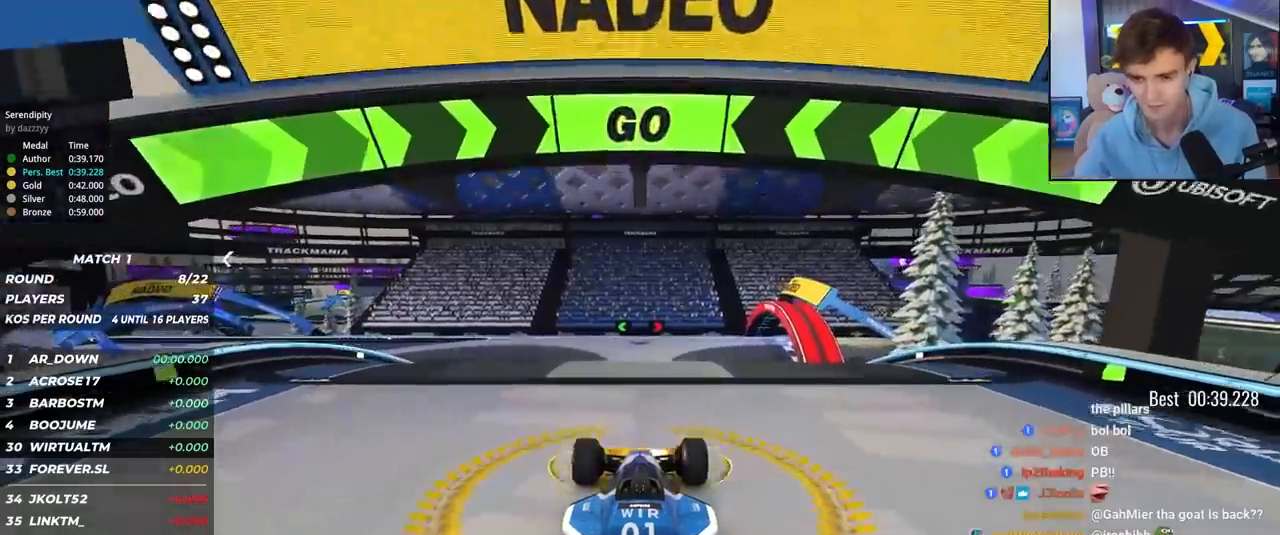
{"keys": ["up"], "events": [[283, "left", "down"], [333, "left", "up"]]}
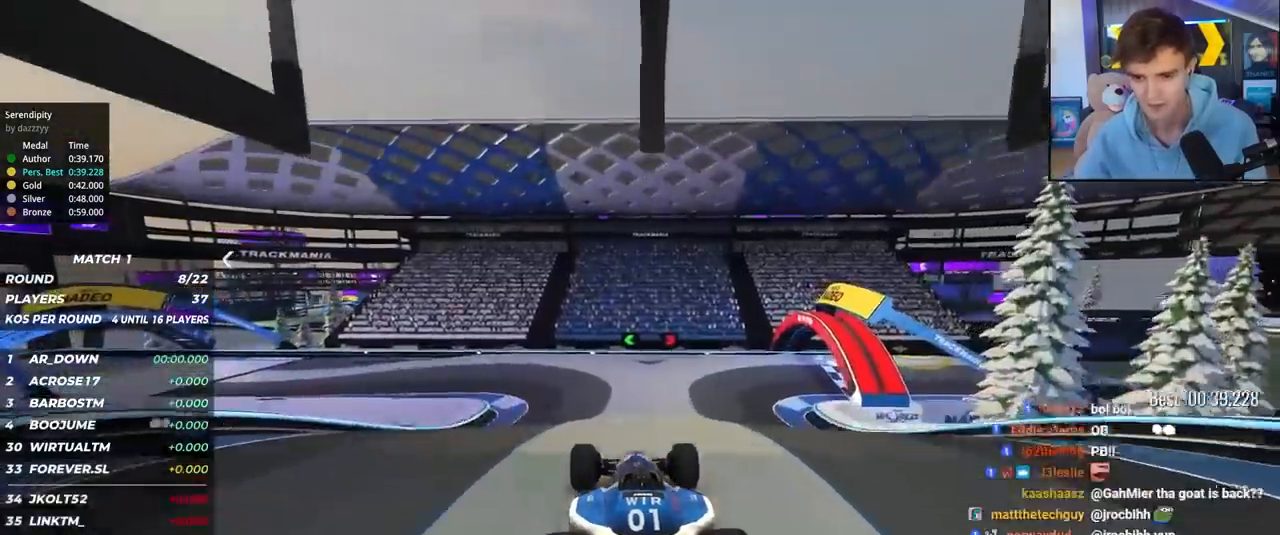
{"keys": ["up"], "events": [[350, "left", "down"], [483, "left", "up"]]}
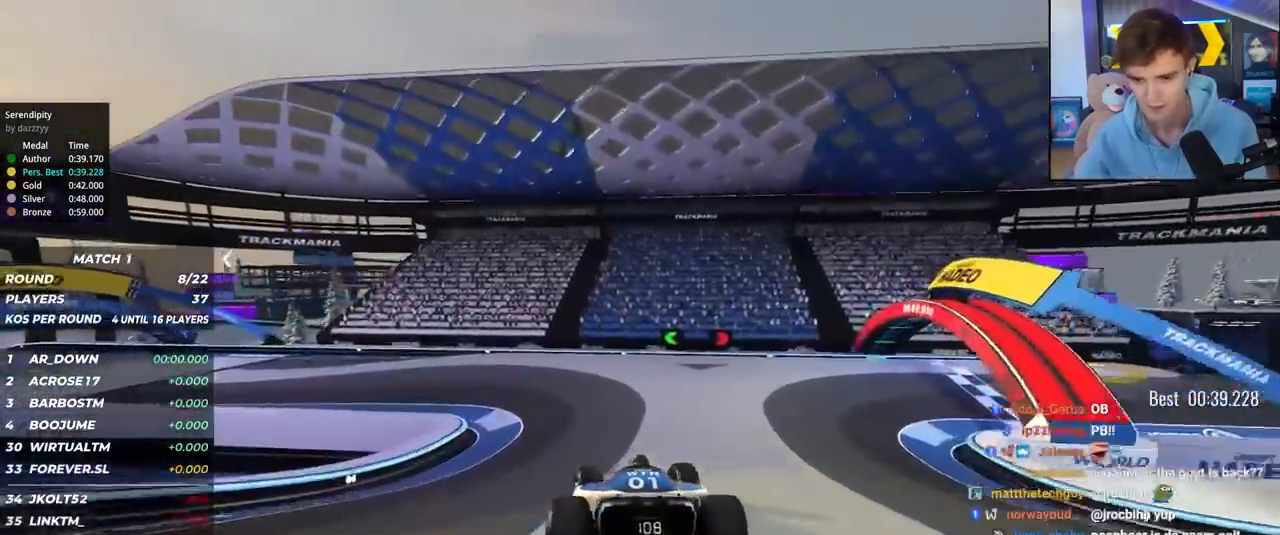
{"keys": ["left", "up"], "events": [[83, "left", "down"], [217, "left", "up"], [267, "left", "down"]]}
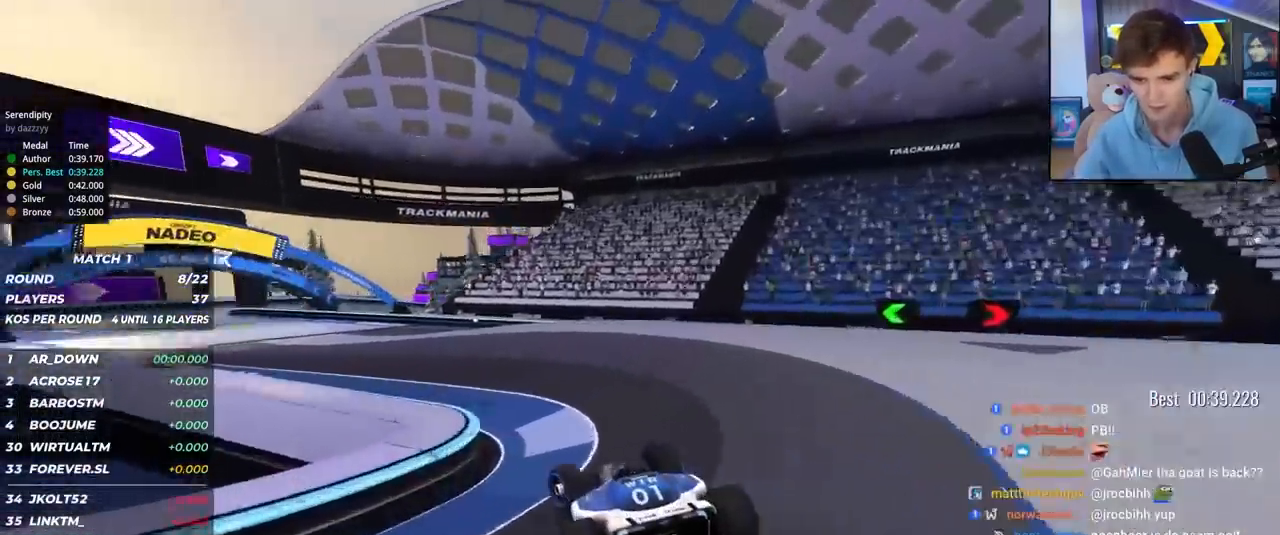
{"keys": ["up"], "events": [[417, "left", "up"]]}
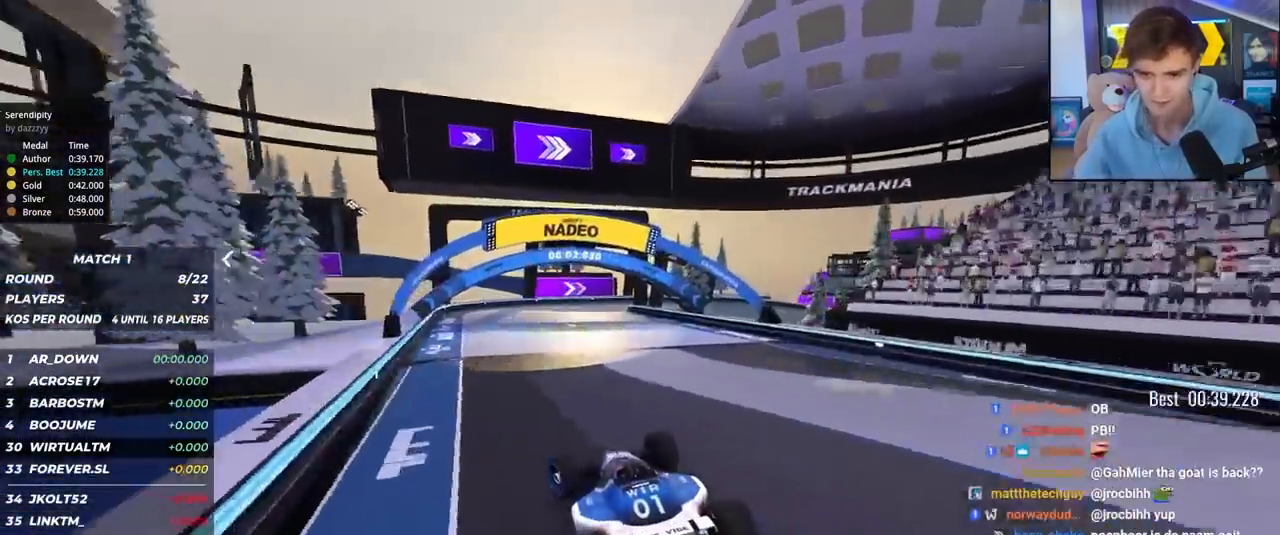
{"keys": ["right", "up"], "events": [[100, "right", "down"], [150, "right", "up"], [400, "right", "down"]]}
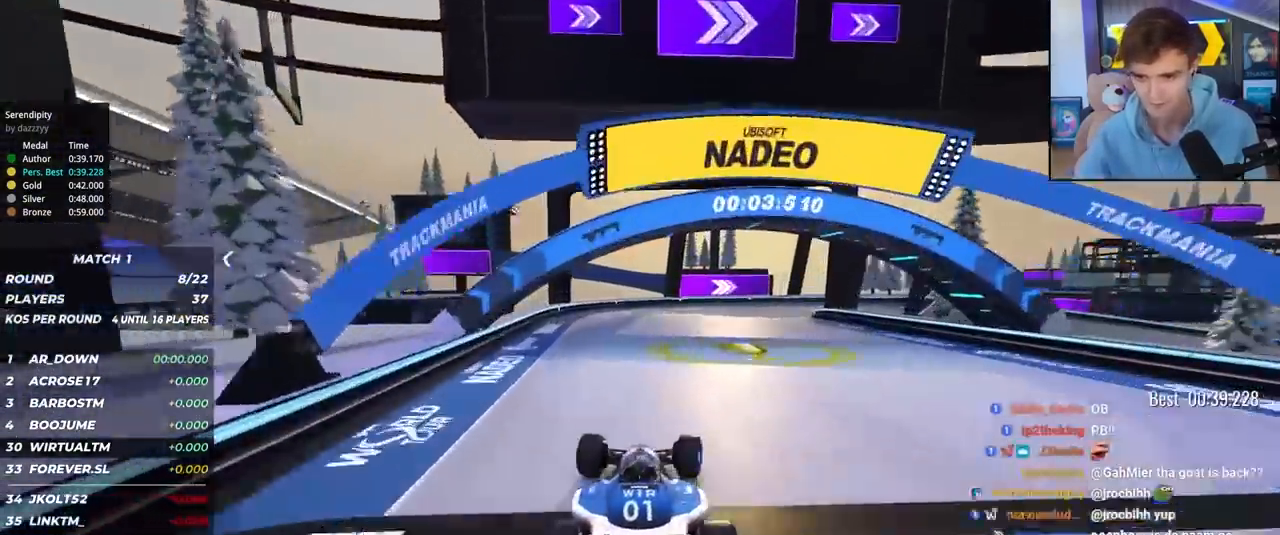
{"keys": ["right", "up"], "events": [[33, "right", "up"], [267, "right", "down"], [367, "right", "up"], [500, "right", "down"]]}
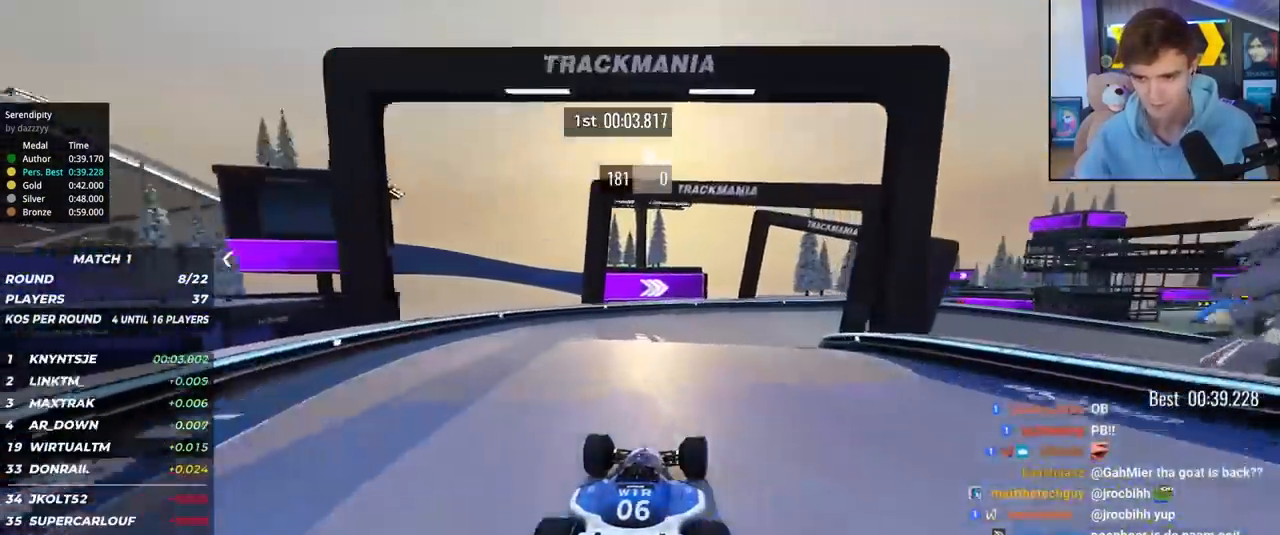
{"keys": ["right", "up"], "events": [[83, "right", "up"], [183, "right", "down"], [417, "right", "up"], [467, "right", "down"]]}
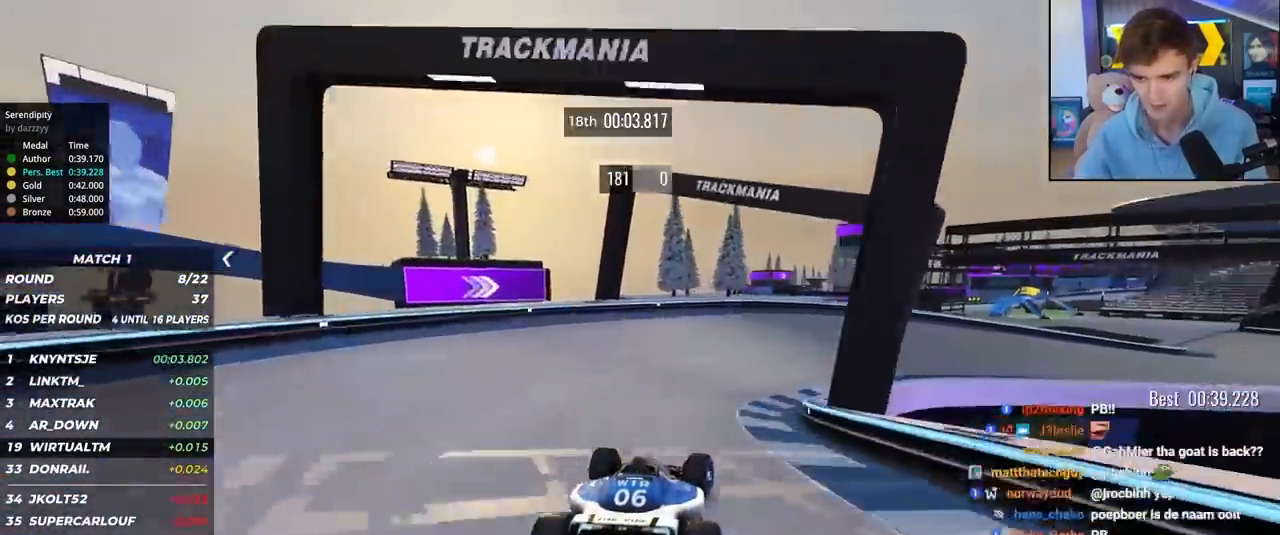
{"keys": ["right", "up"], "events": []}
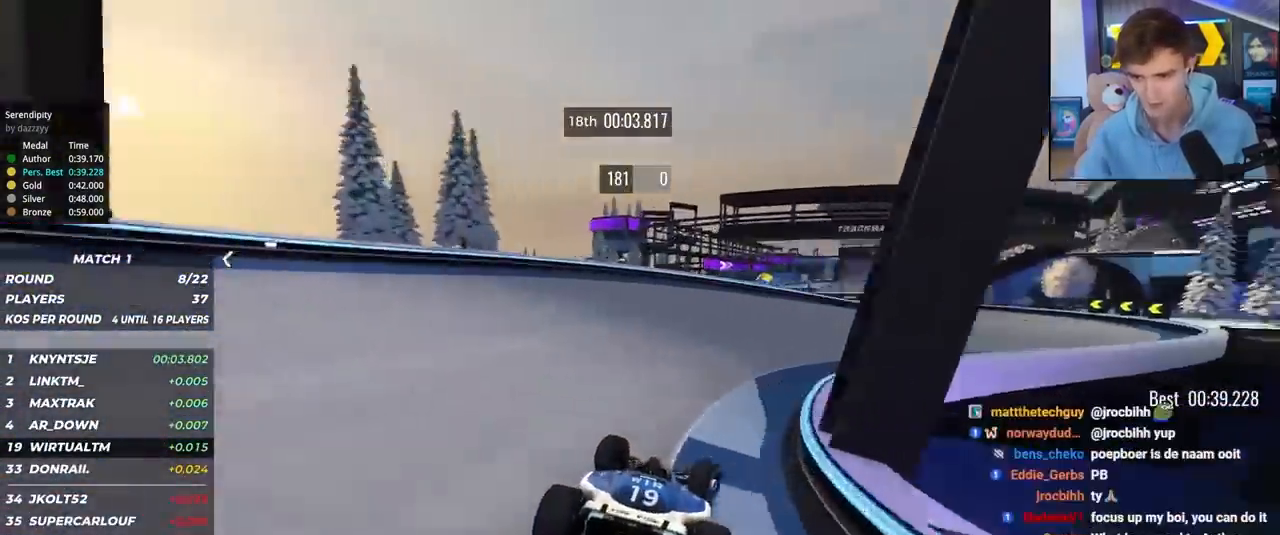
{"keys": ["right", "up"], "events": []}
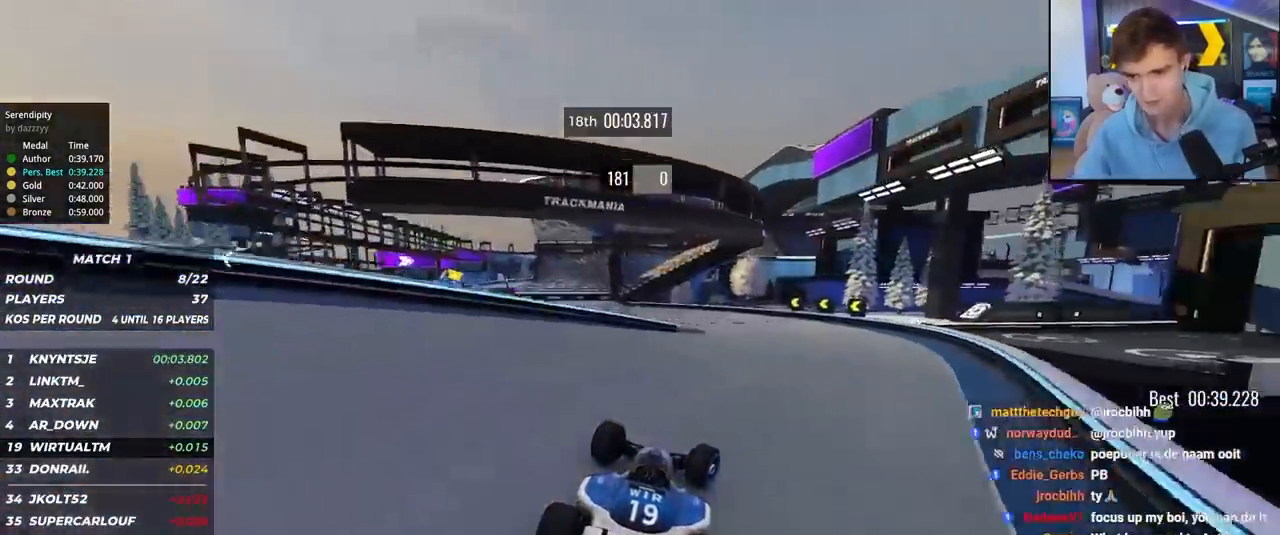
{"keys": ["left", "up"], "events": [[50, "right", "up"], [133, "left", "down"]]}
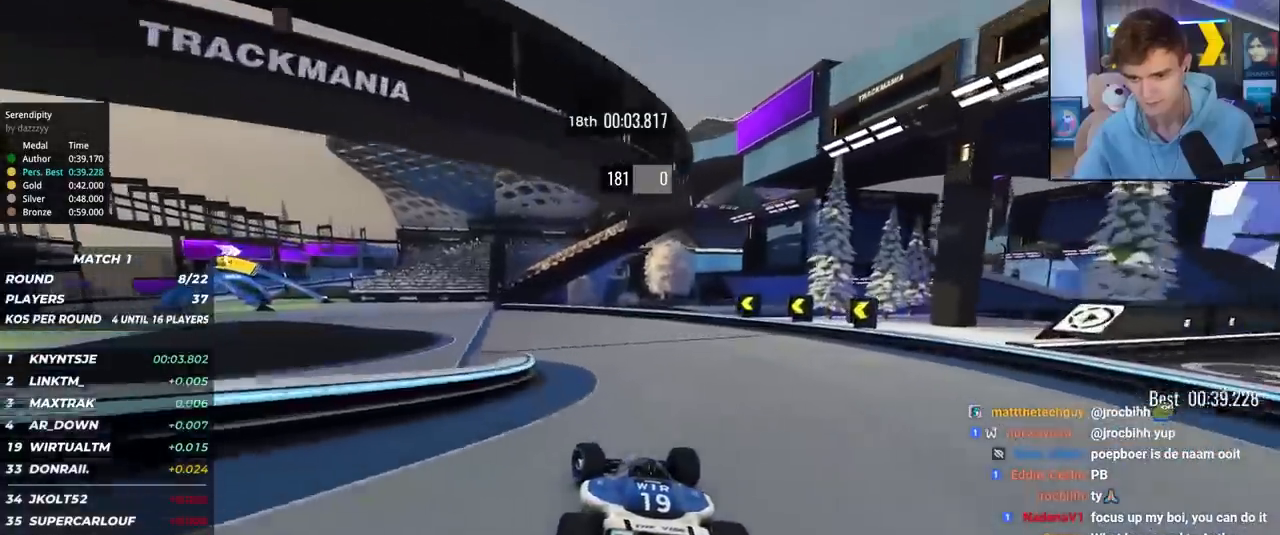
{"keys": ["left", "up"], "events": []}
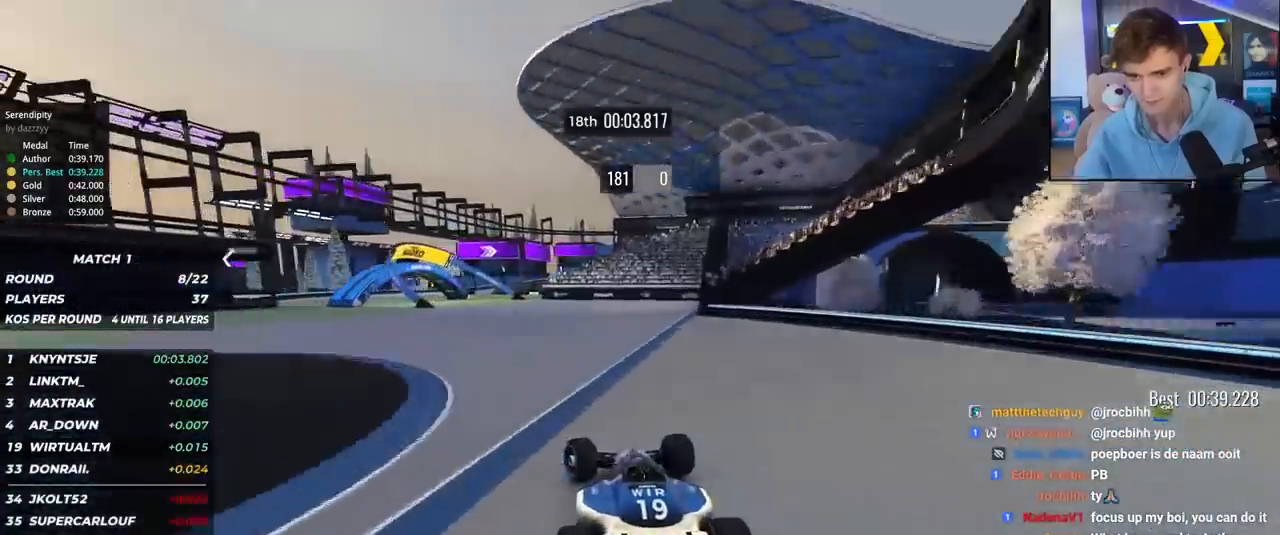
{"keys": ["left", "up"], "events": [[83, "left", "up"], [167, "left", "down"], [317, "left", "up"], [367, "left", "down"]]}
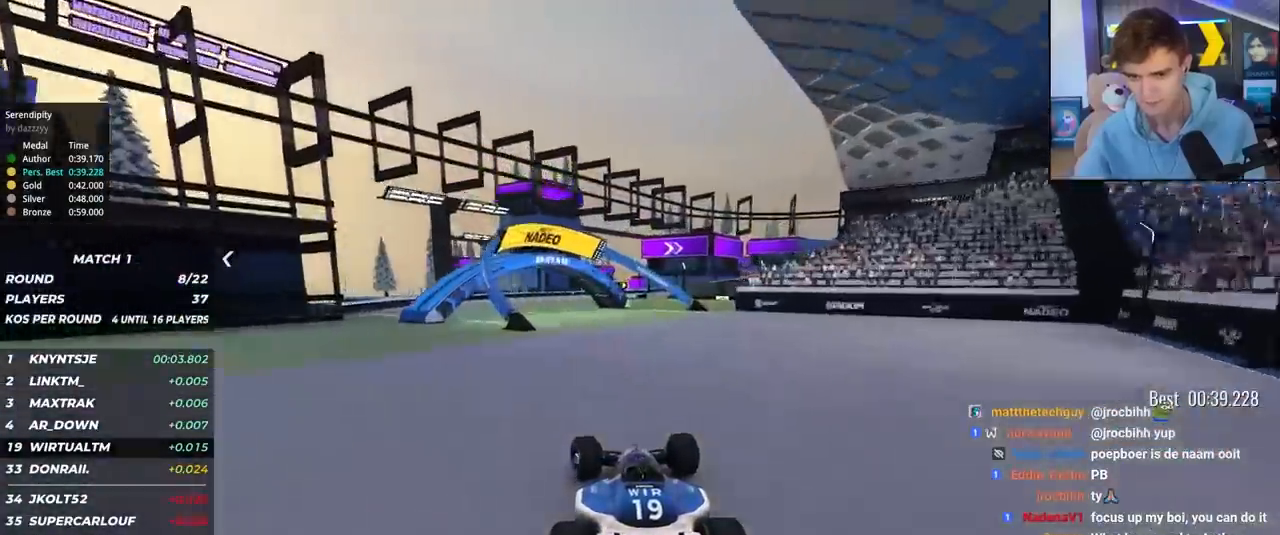
{"keys": ["right", "up"], "events": [[133, "left", "up"], [233, "right", "down"]]}
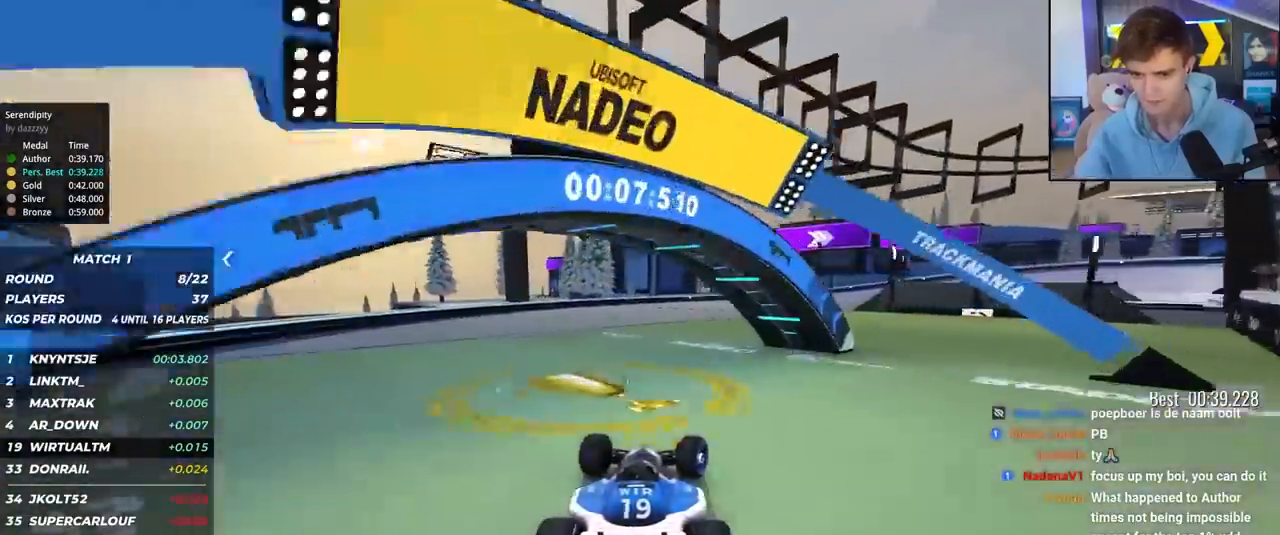
{"keys": ["right", "up"], "events": []}
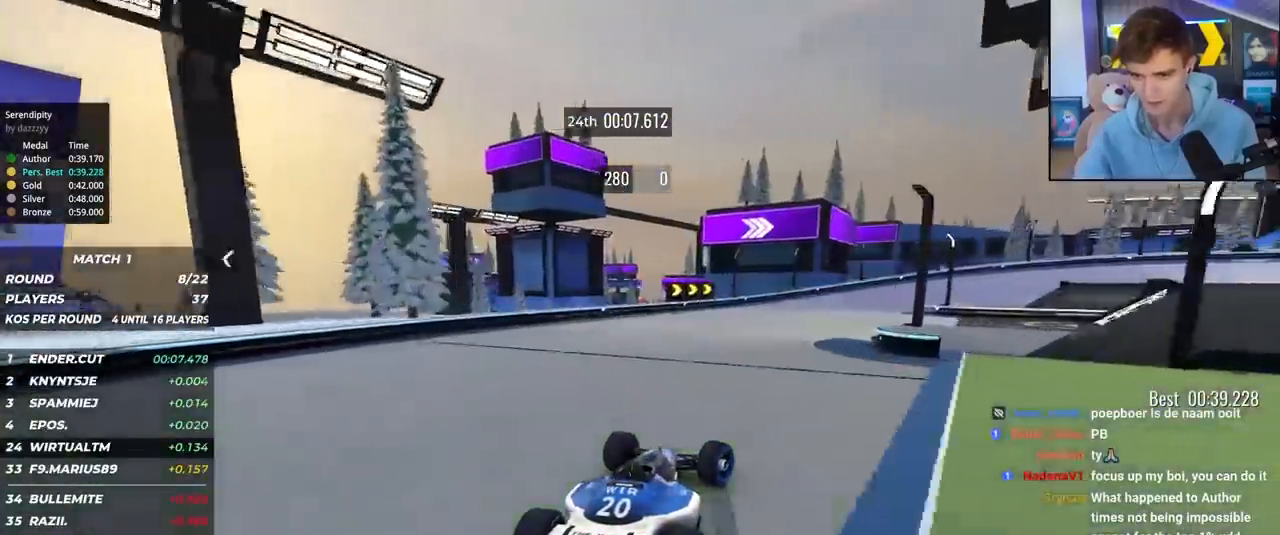
{"keys": ["right", "up"], "events": [[217, "brake", "down"], [350, "brake", "up"]]}
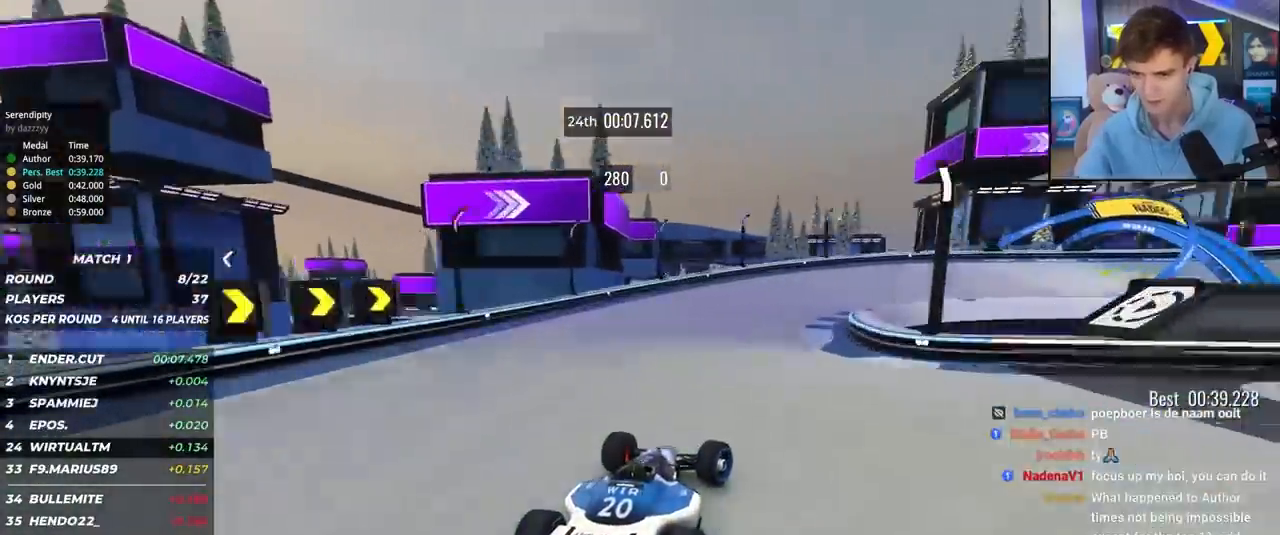
{"keys": ["right", "up"], "events": [[133, "brake", "down"], [233, "brake", "up"]]}
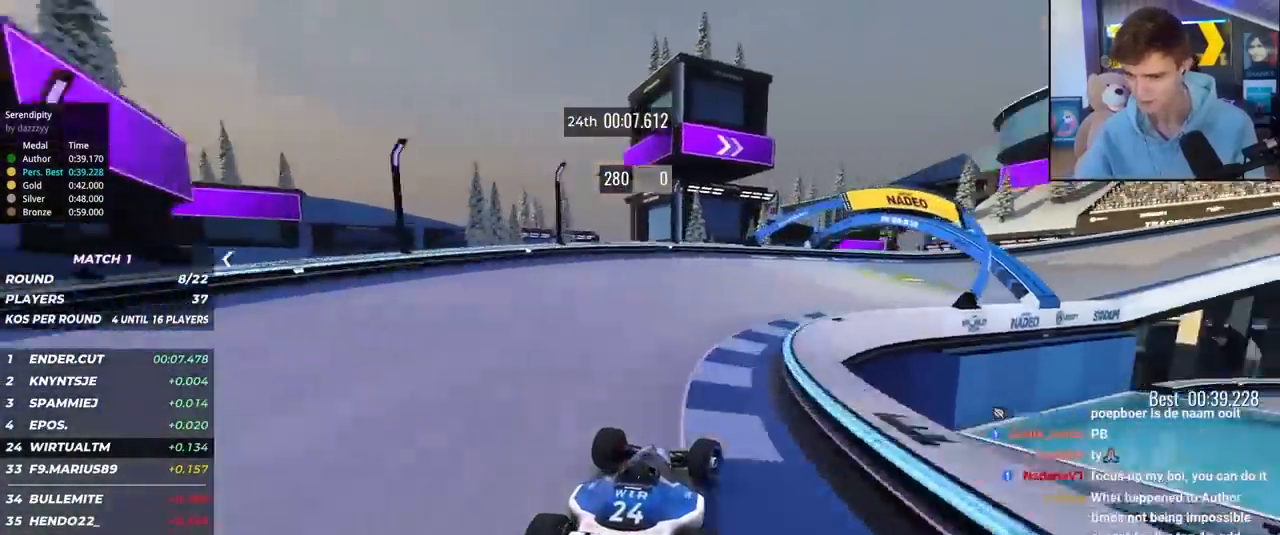
{"keys": ["right", "up"], "events": []}
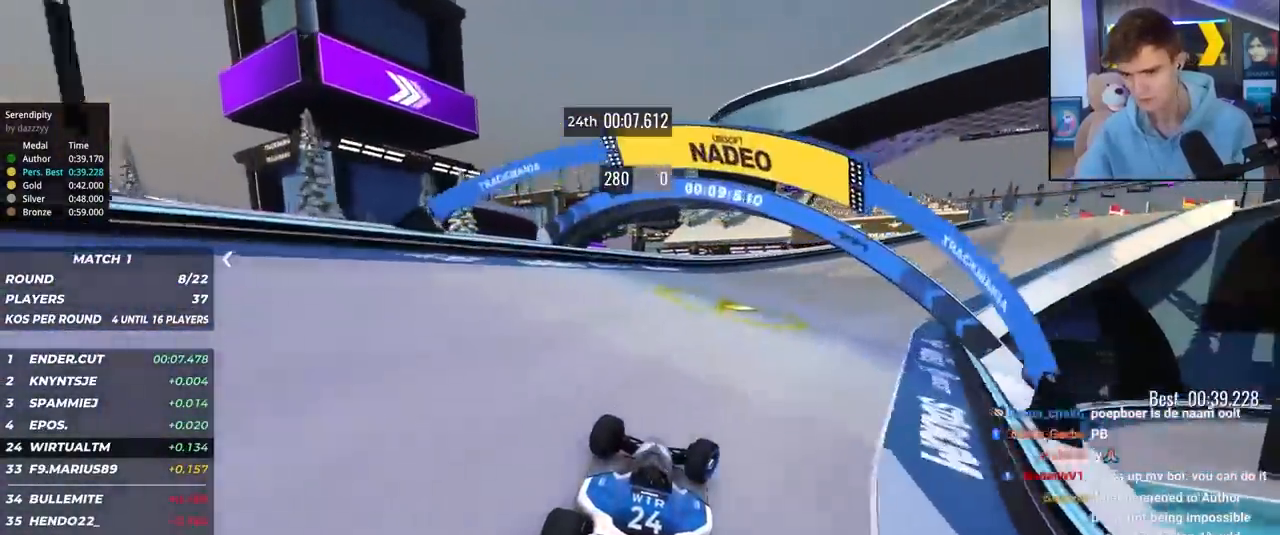
{"keys": ["right", "up"], "events": []}
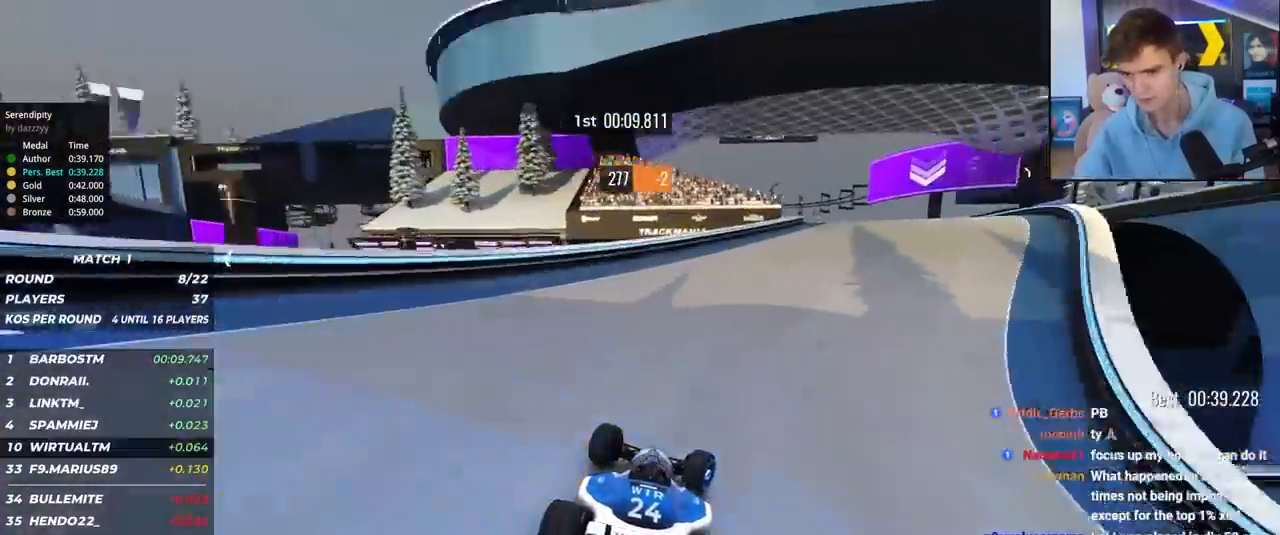
{"keys": ["up"], "events": [[417, "right", "up"]]}
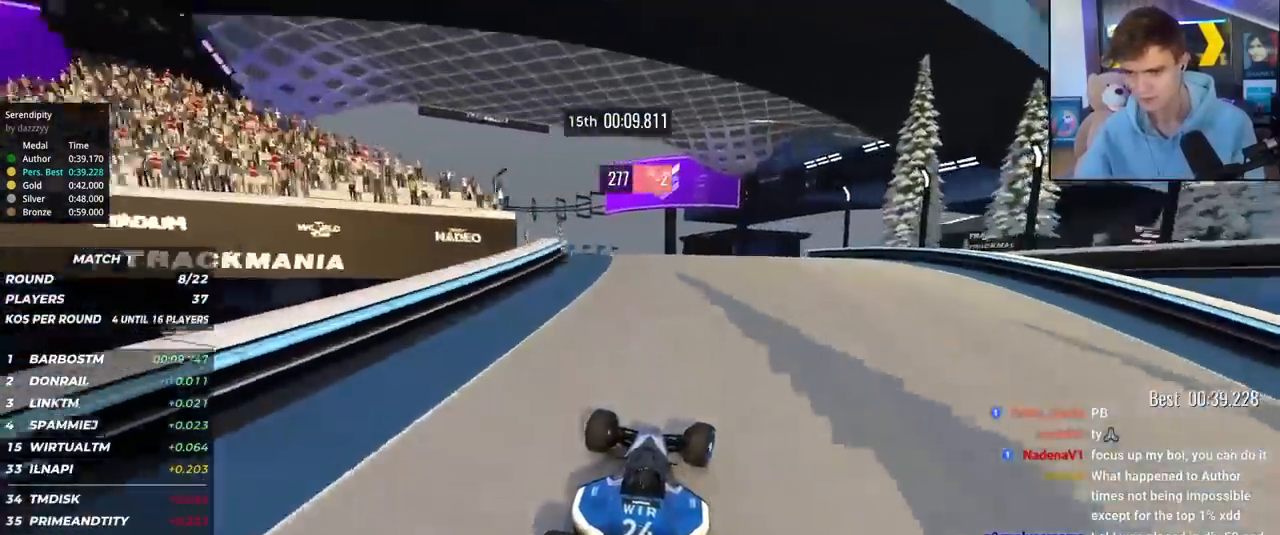
{"keys": ["right", "up"], "events": [[67, "left", "down"], [200, "left", "up"], [350, "right", "down"]]}
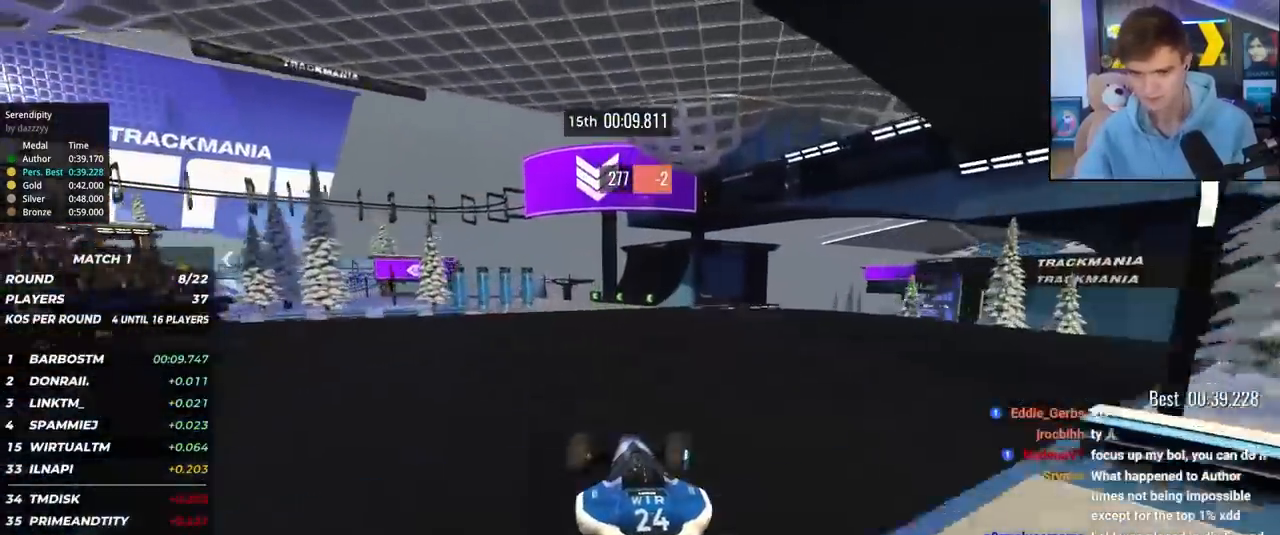
{"keys": ["brake", "left", "up"], "events": [[267, "right", "up"], [317, "left", "down"], [500, "brake", "down"]]}
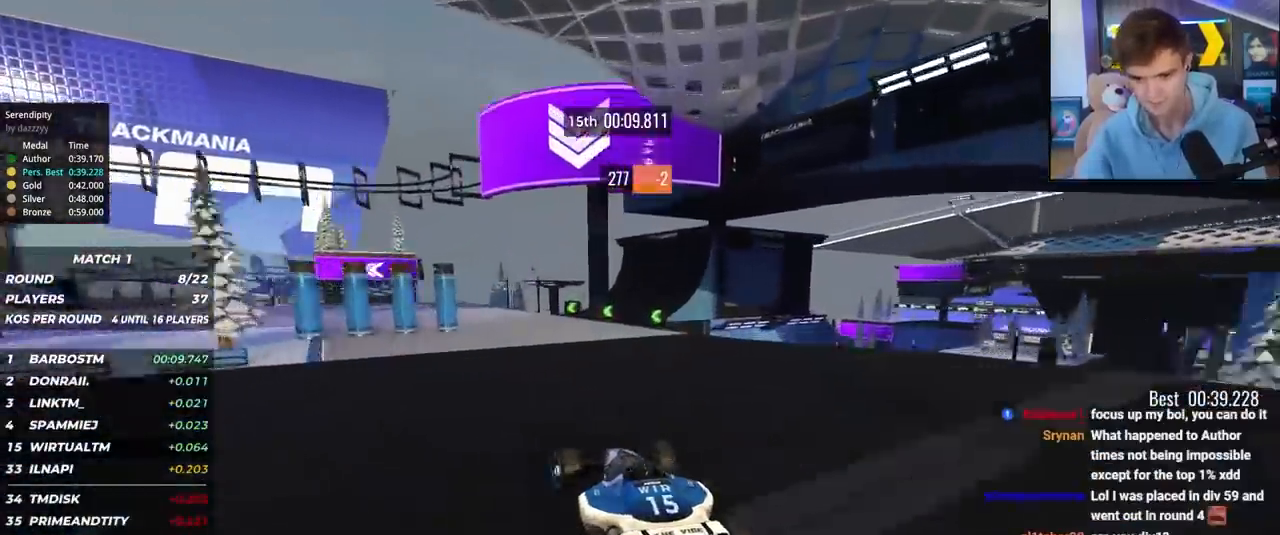
{"keys": ["left", "up"], "events": [[50, "brake", "up"]]}
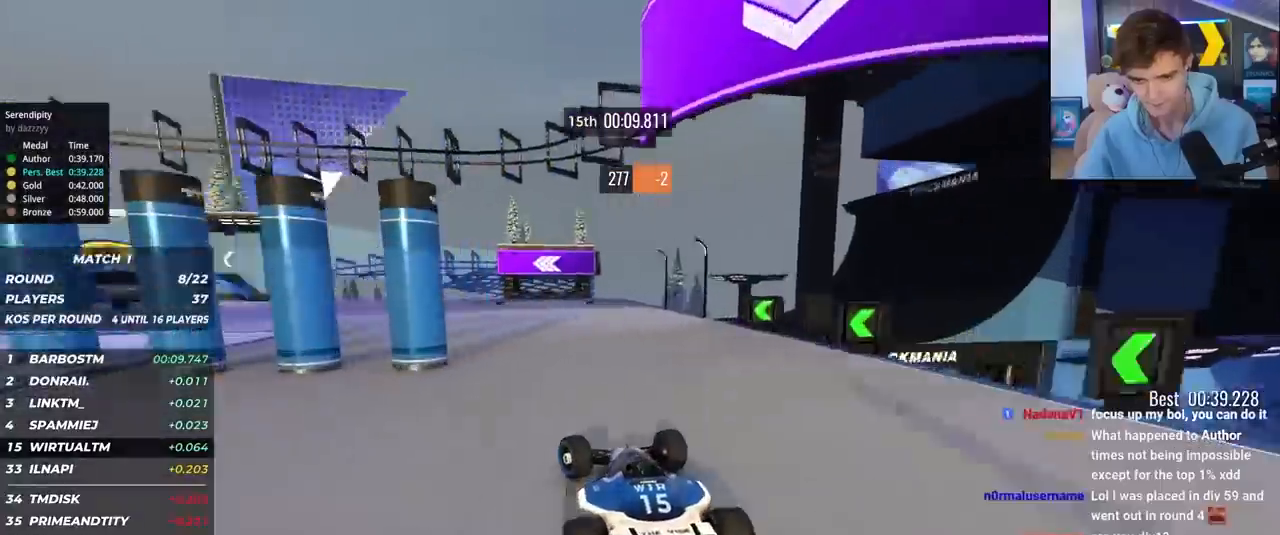
{"keys": ["left", "up"], "events": []}
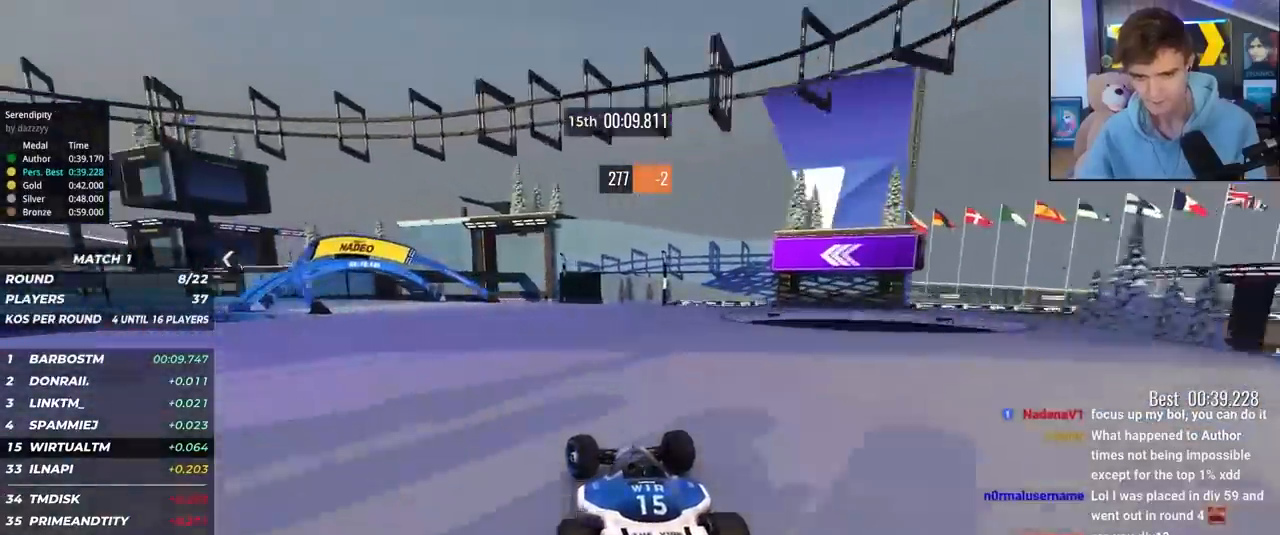
{"keys": ["left", "up"], "events": []}
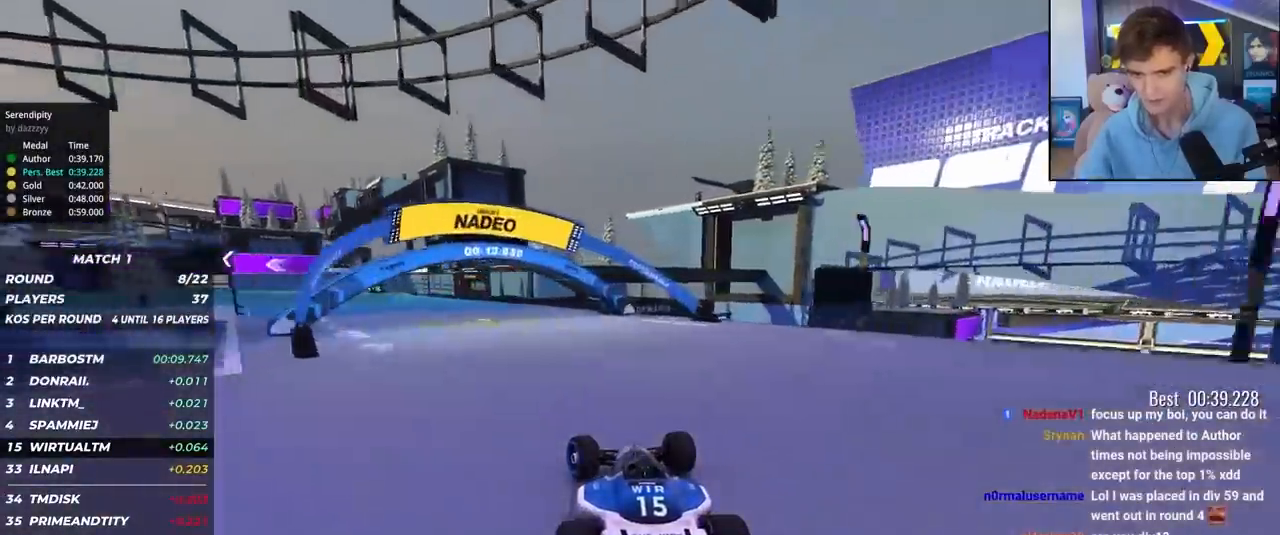
{"keys": ["up"], "events": [[233, "left", "up"]]}
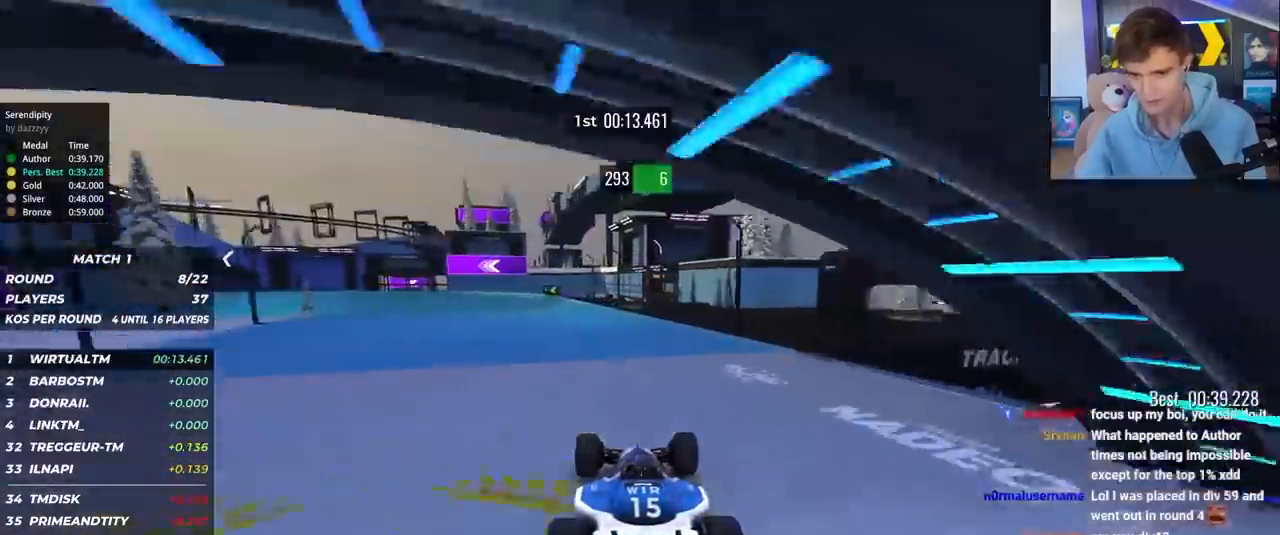
{"keys": ["left", "up"], "events": [[117, "left", "down"], [250, "left", "up"], [300, "left", "down"]]}
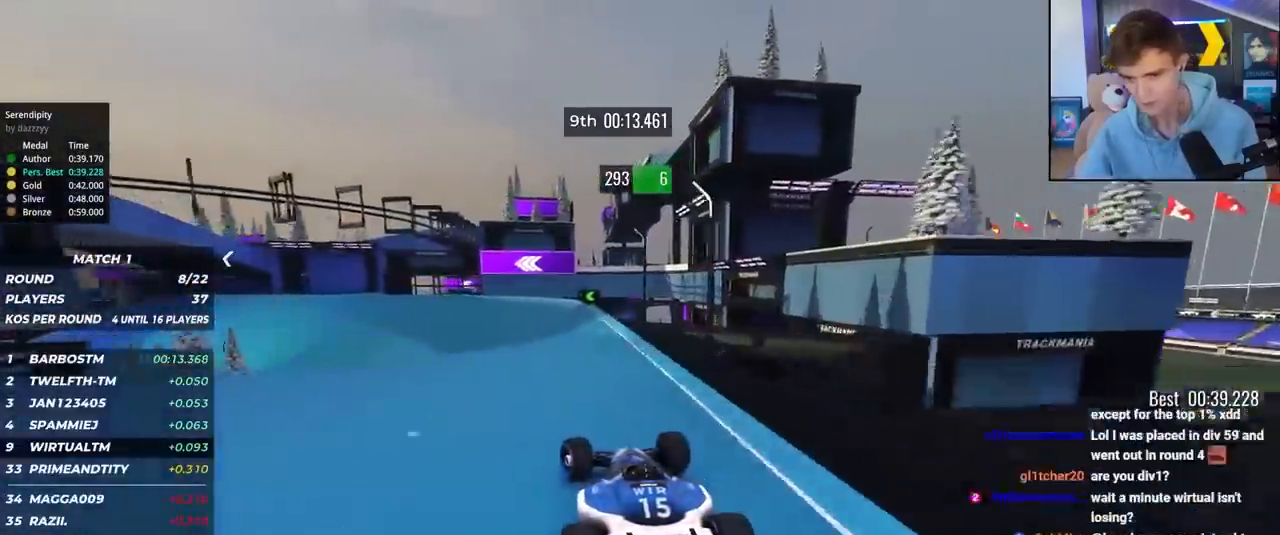
{"keys": ["left", "up"], "events": []}